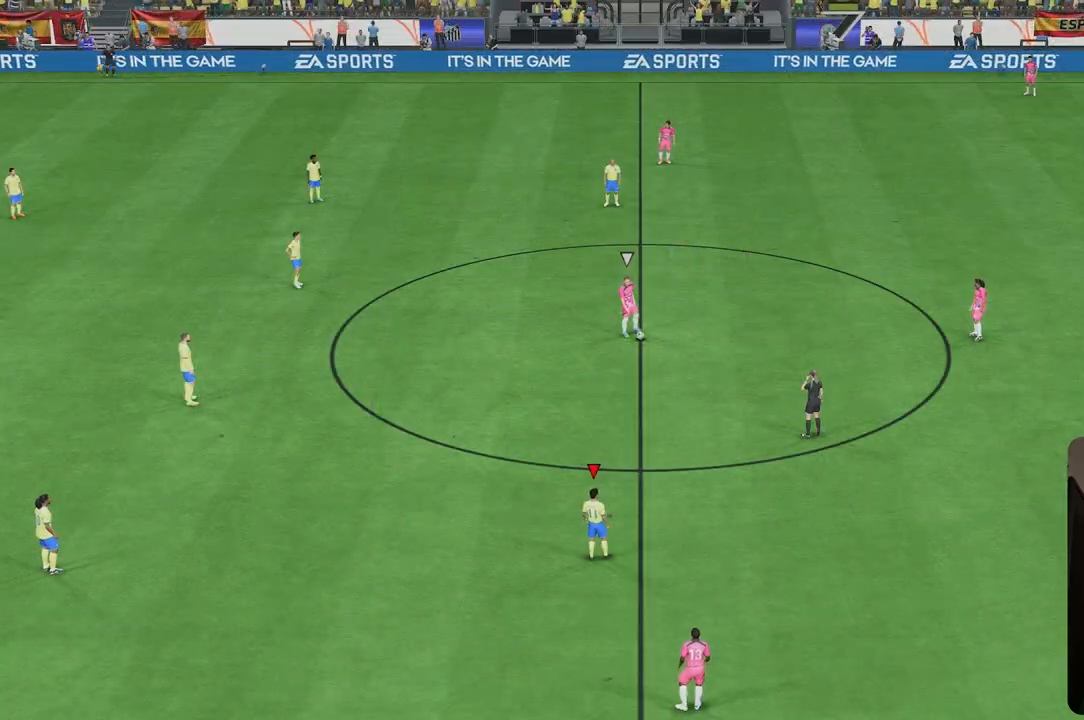
Gameplay with a controller (Xbox layout); each line is a JSON object with the inputs held at the frame after it. "events" lists button and stick changes between this image and that frame as [ms after this image, input, new state], when the widget could be followed in between. Not read: L3 R2 R3.
{"buttons": [], "left_stick": "center", "right_stick": "center", "events": []}
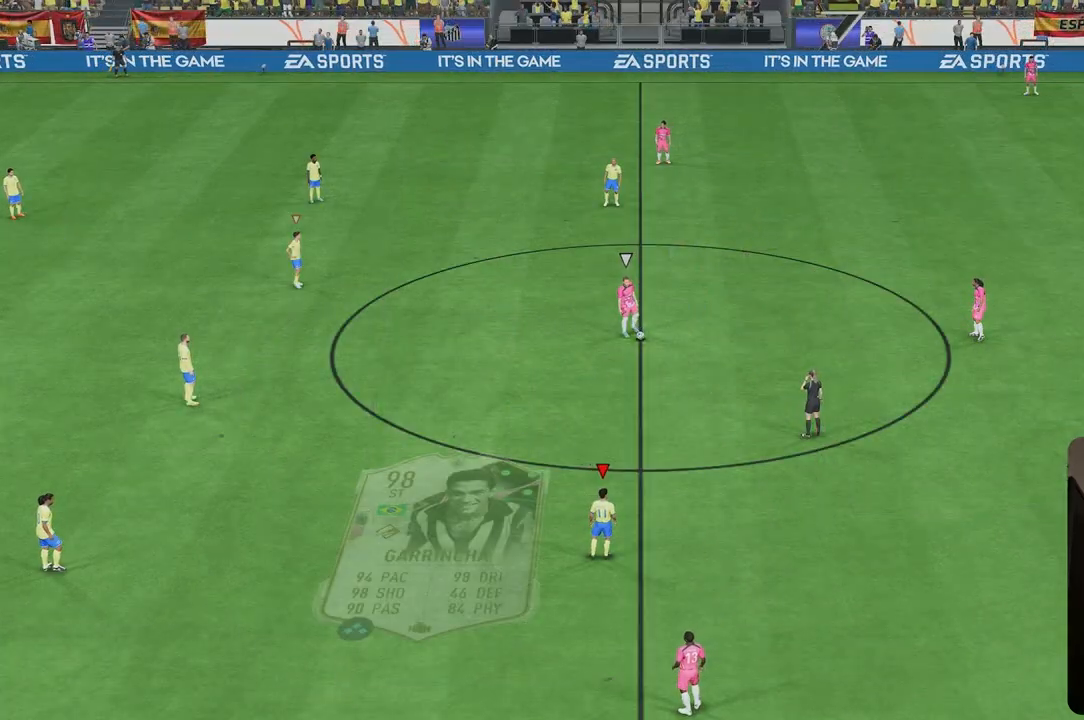
{"buttons": [], "left_stick": "center", "right_stick": "center", "events": []}
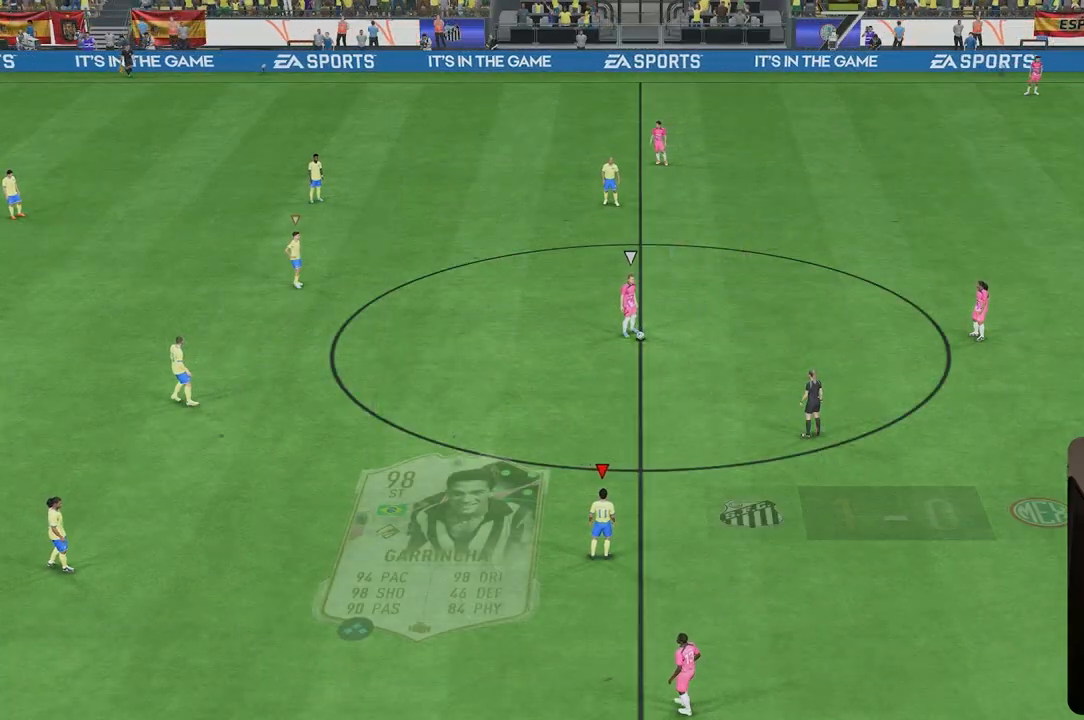
{"buttons": [], "left_stick": "center", "right_stick": "center", "events": []}
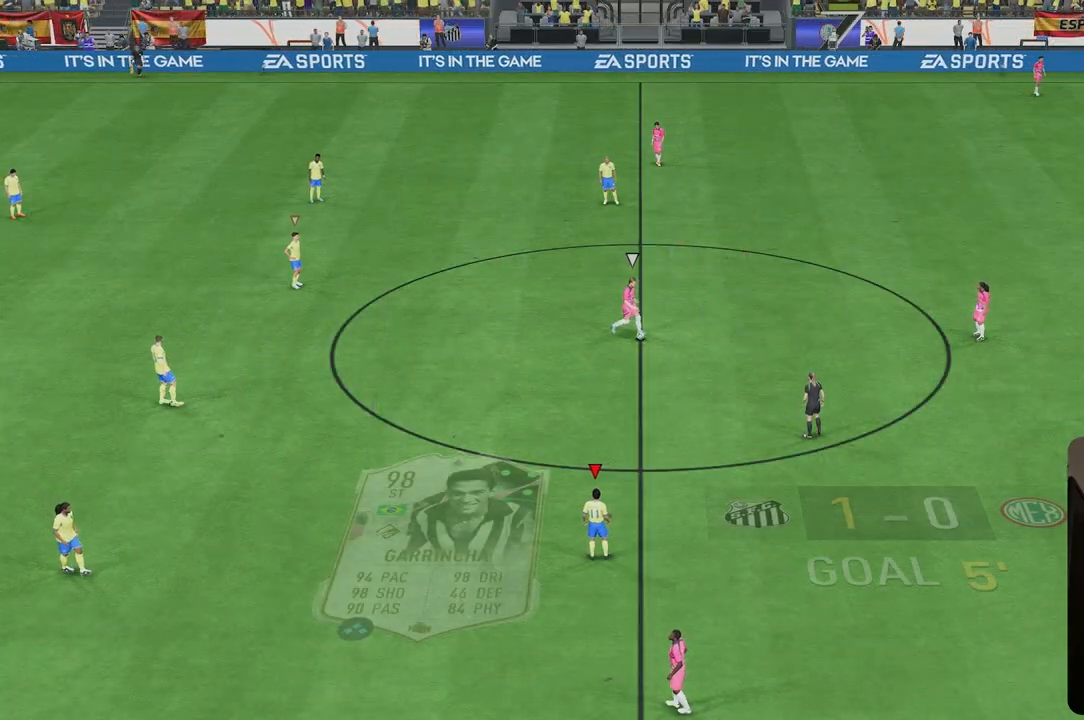
{"buttons": [], "left_stick": "down-right", "right_stick": "center", "events": [[83, "right_stick", "down"], [200, "right_stick", "center"], [267, "left_stick", "down-right"]]}
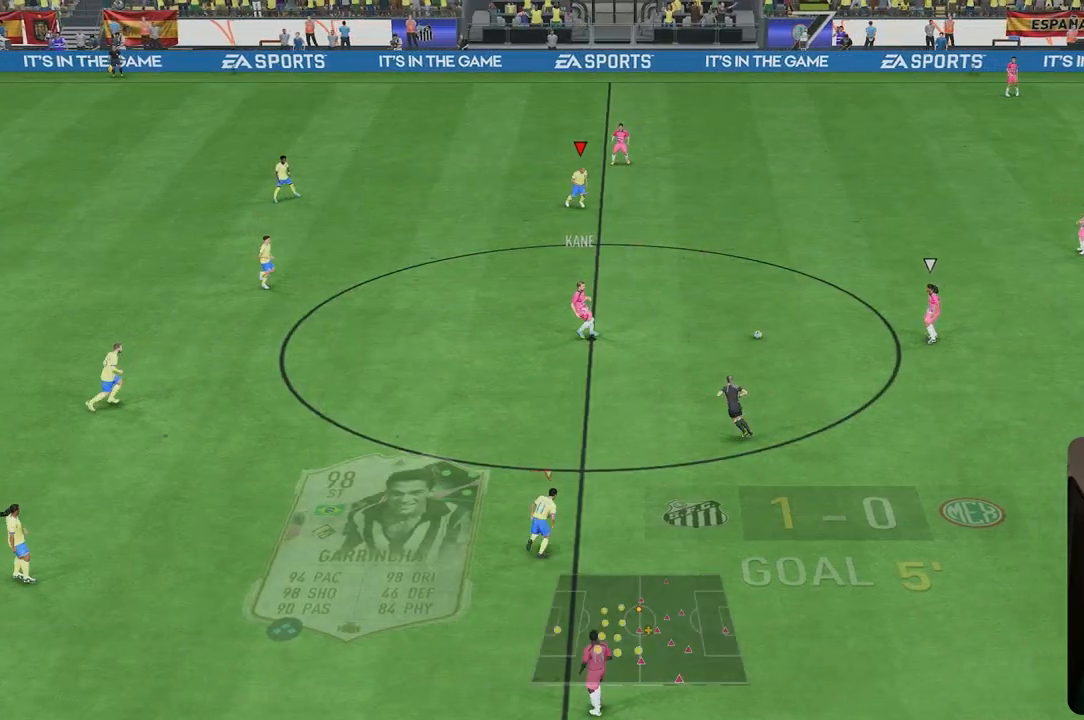
{"buttons": [], "left_stick": "down-right", "right_stick": "center", "events": []}
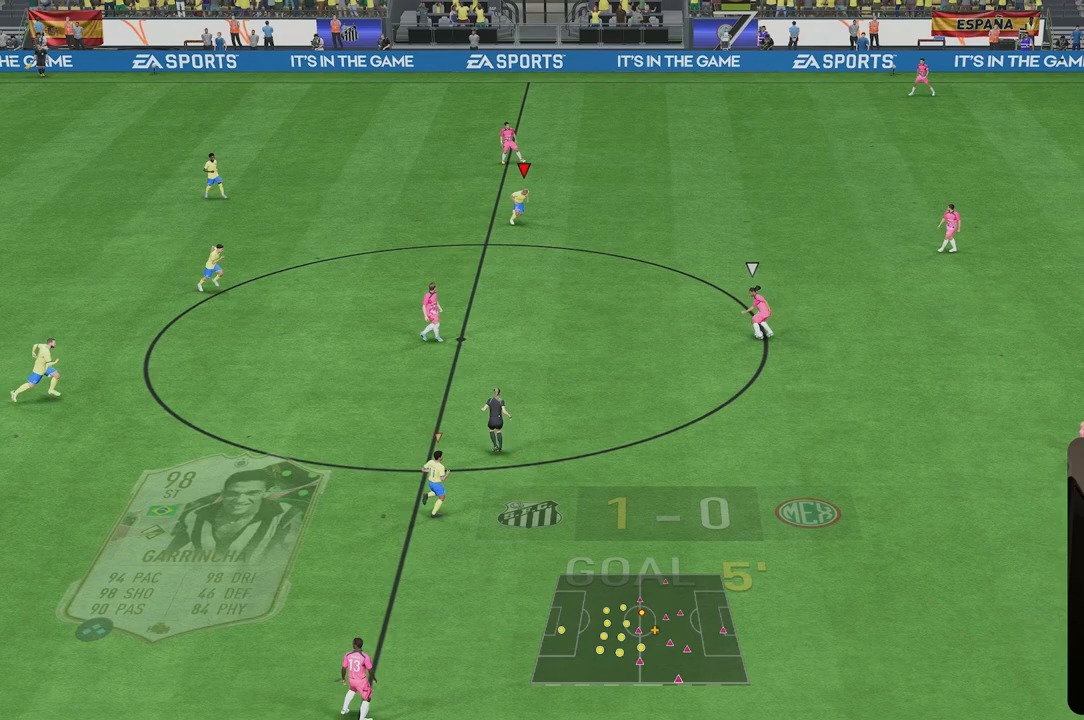
{"buttons": [], "left_stick": "center", "right_stick": "center", "events": [[33, "L1", "down"], [167, "L1", "up"], [300, "left_stick", "center"]]}
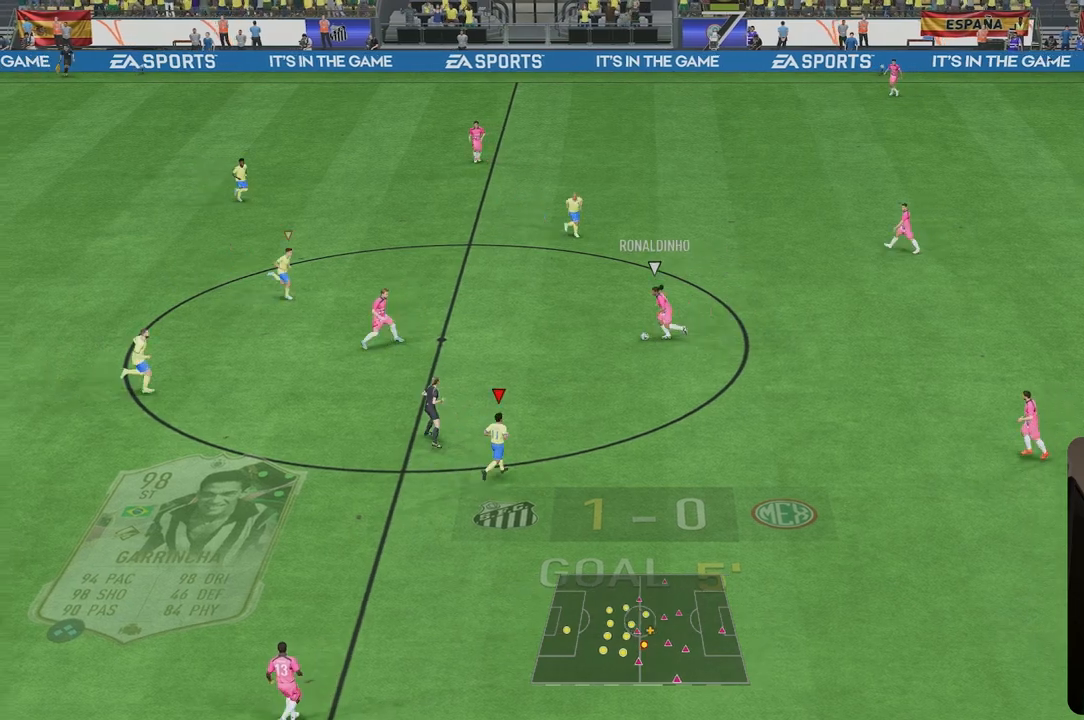
{"buttons": ["L2"], "left_stick": "down-right", "right_stick": "center", "events": [[317, "left_stick", "down-right"], [317, "right_stick", "down"], [333, "L2", "down"], [417, "right_stick", "center"]]}
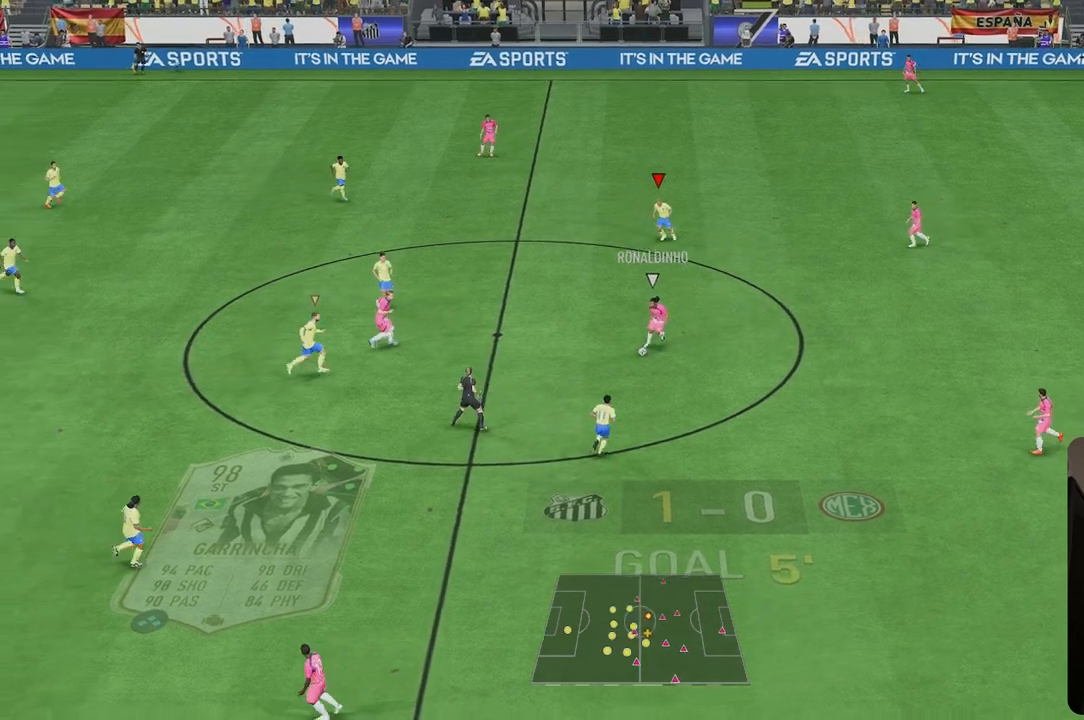
{"buttons": [], "left_stick": "down-right", "right_stick": "center", "events": [[217, "right_stick", "down"], [333, "L2", "up"], [333, "right_stick", "center"]]}
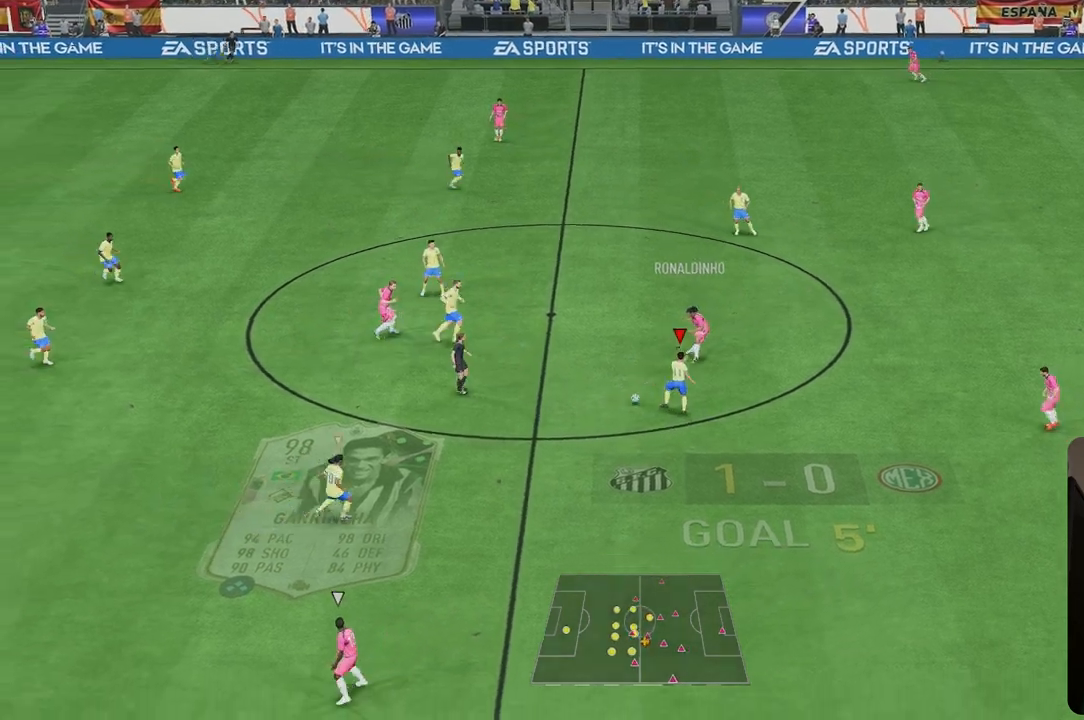
{"buttons": ["L2"], "left_stick": "down", "right_stick": "center", "events": [[50, "left_stick", "down"], [317, "L2", "down"]]}
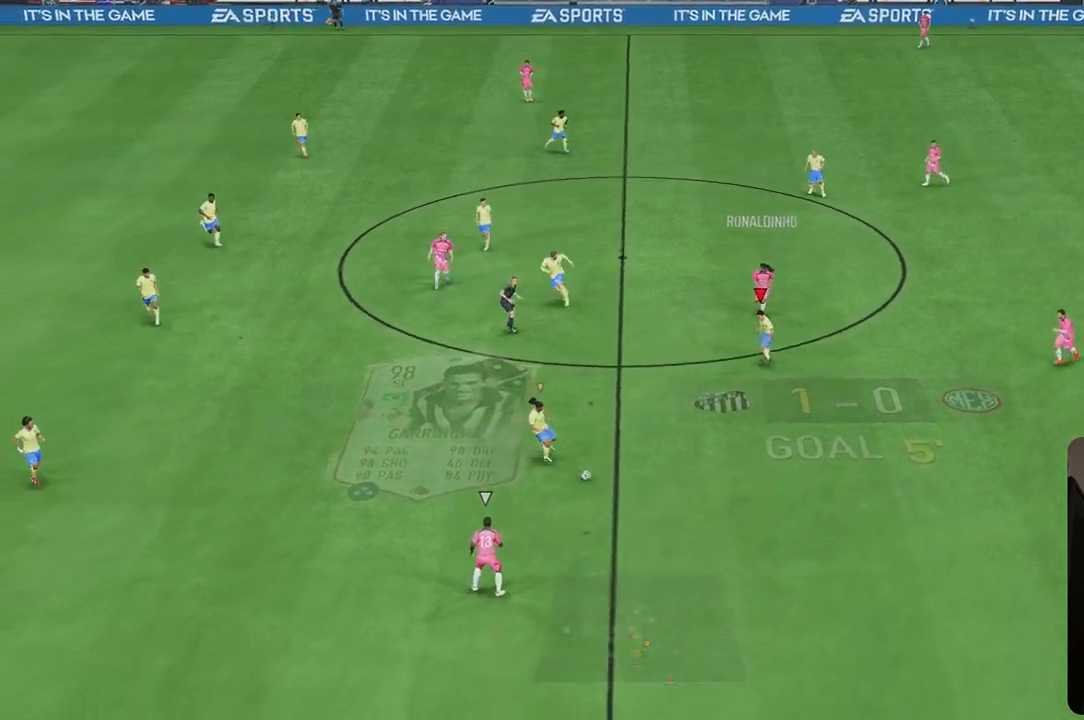
{"buttons": [], "left_stick": "down-left", "right_stick": "center", "events": [[33, "L2", "up"], [383, "left_stick", "down-left"]]}
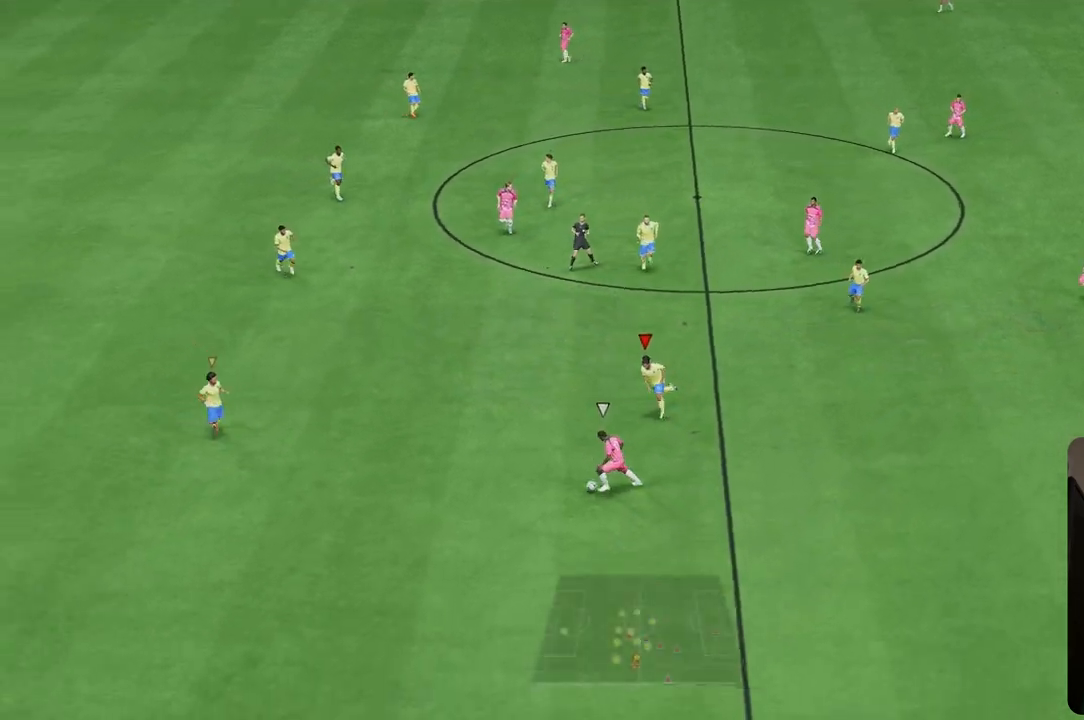
{"buttons": [], "left_stick": "down-left", "right_stick": "center", "events": []}
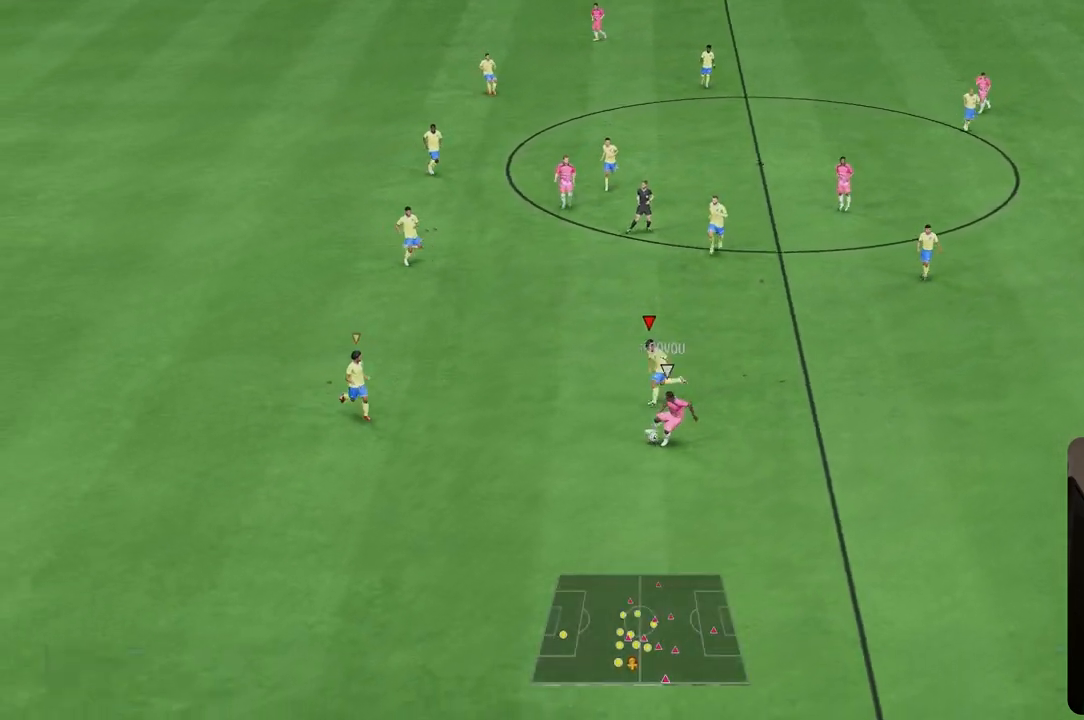
{"buttons": ["L2"], "left_stick": "down-right", "right_stick": "center", "events": [[167, "left_stick", "center"], [200, "L2", "down"], [367, "left_stick", "down-right"]]}
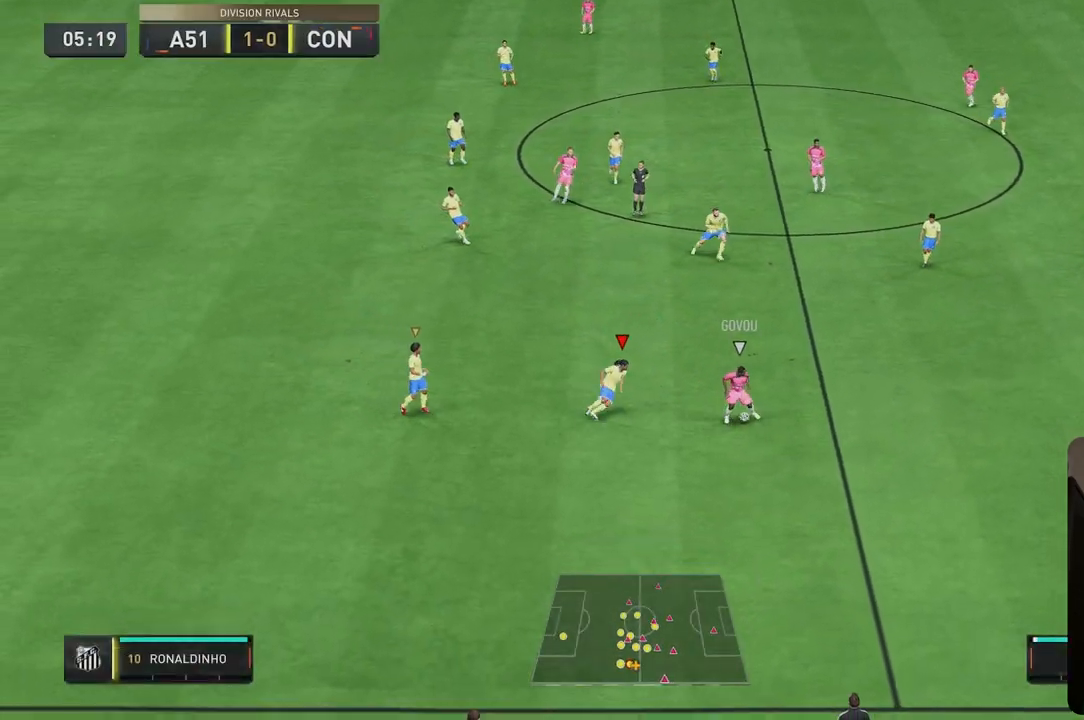
{"buttons": ["L2", "R1"], "left_stick": "down-right", "right_stick": "center", "events": [[50, "right_stick", "down"], [100, "left_stick", "down"], [100, "right_stick", "center"], [300, "L2", "up"], [400, "R1", "down"], [400, "left_stick", "right"], [417, "L2", "down"], [500, "left_stick", "down-right"]]}
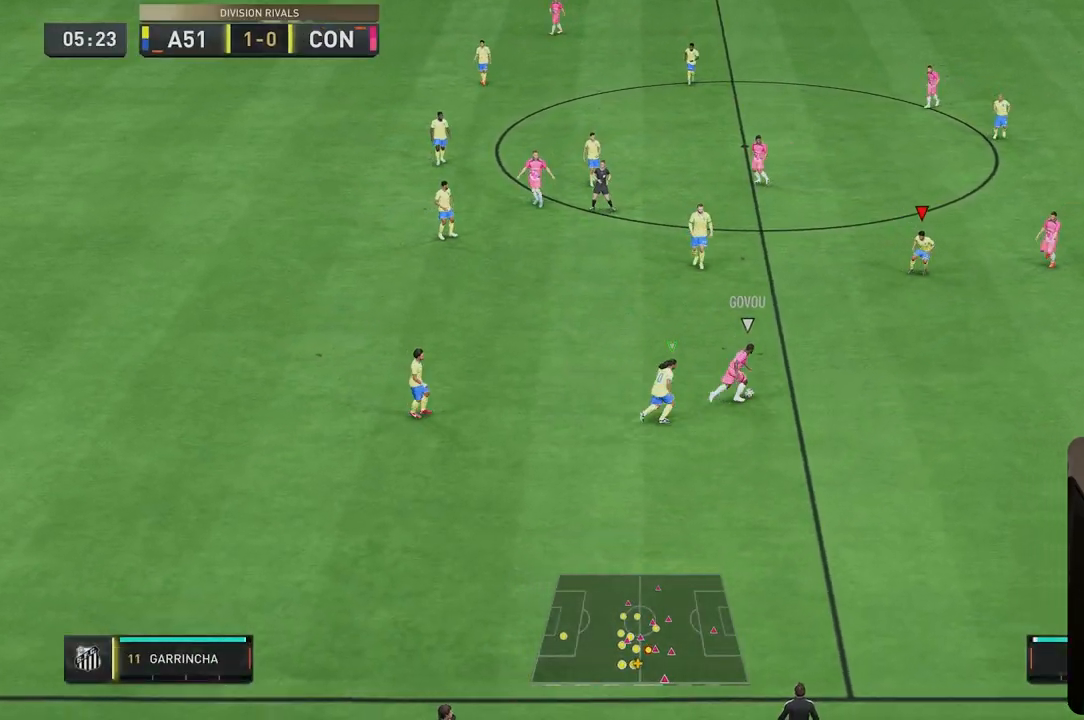
{"buttons": ["L2"], "left_stick": "down", "right_stick": "center", "events": [[133, "left_stick", "down-left"], [300, "R1", "up"], [467, "left_stick", "down"]]}
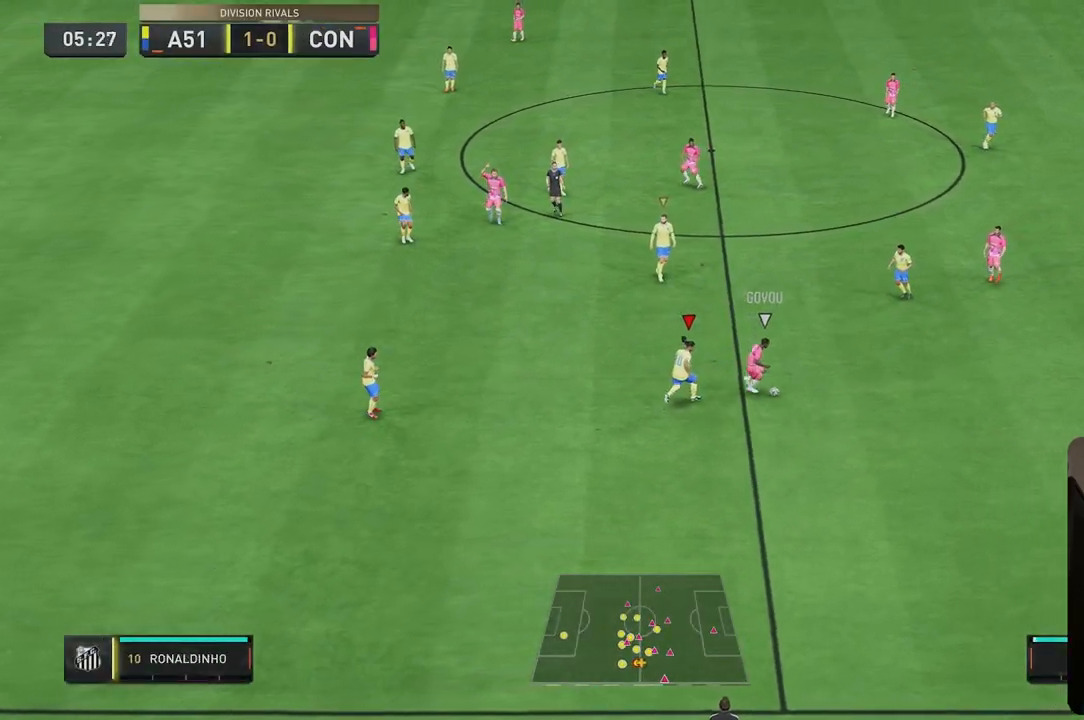
{"buttons": ["L2"], "left_stick": "down-right", "right_stick": "center", "events": [[67, "right_stick", "up"], [233, "right_stick", "center"], [300, "left_stick", "center"], [500, "left_stick", "down-right"]]}
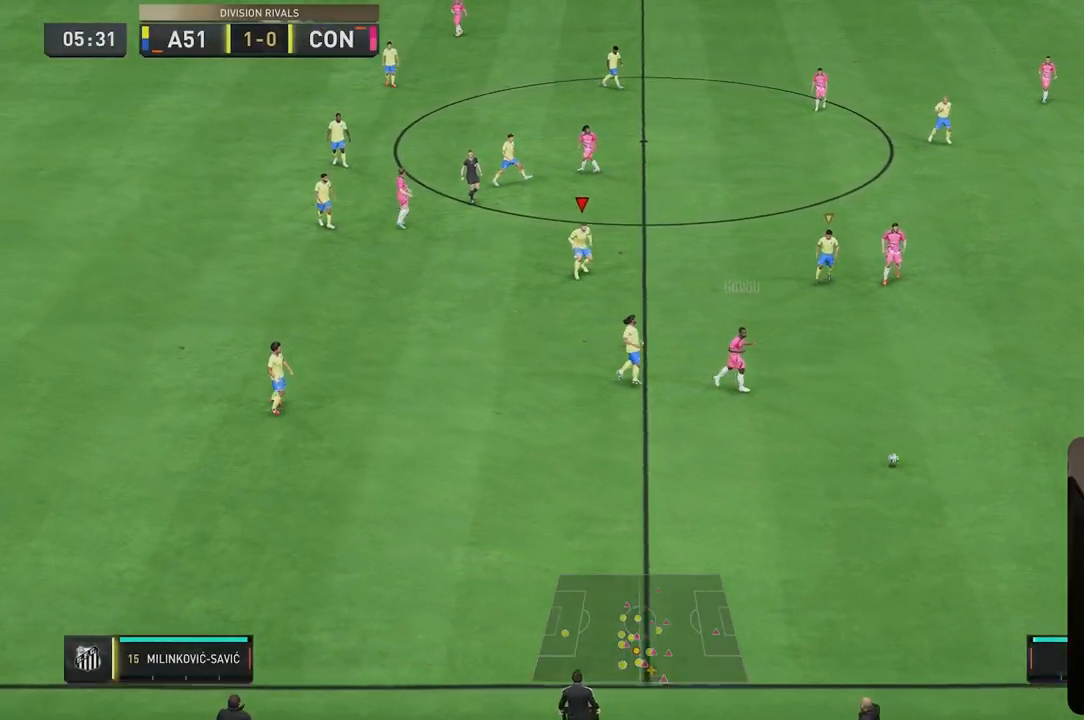
{"buttons": [], "left_stick": "down", "right_stick": "center", "events": [[117, "L2", "up"], [183, "right_stick", "down"], [283, "right_stick", "center"], [317, "left_stick", "down"], [350, "L2", "down"], [450, "L2", "up"]]}
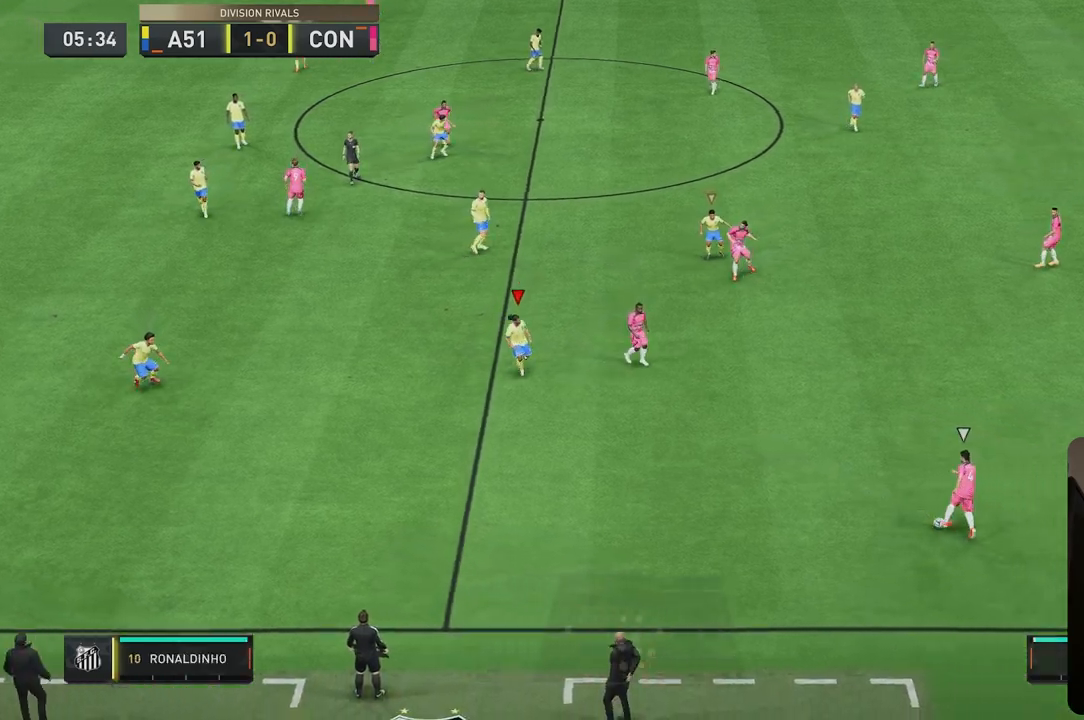
{"buttons": ["L2"], "left_stick": "right", "right_stick": "center", "events": [[250, "left_stick", "down-right"], [333, "right_stick", "down-left"], [450, "L2", "down"], [450, "left_stick", "right"], [450, "right_stick", "center"]]}
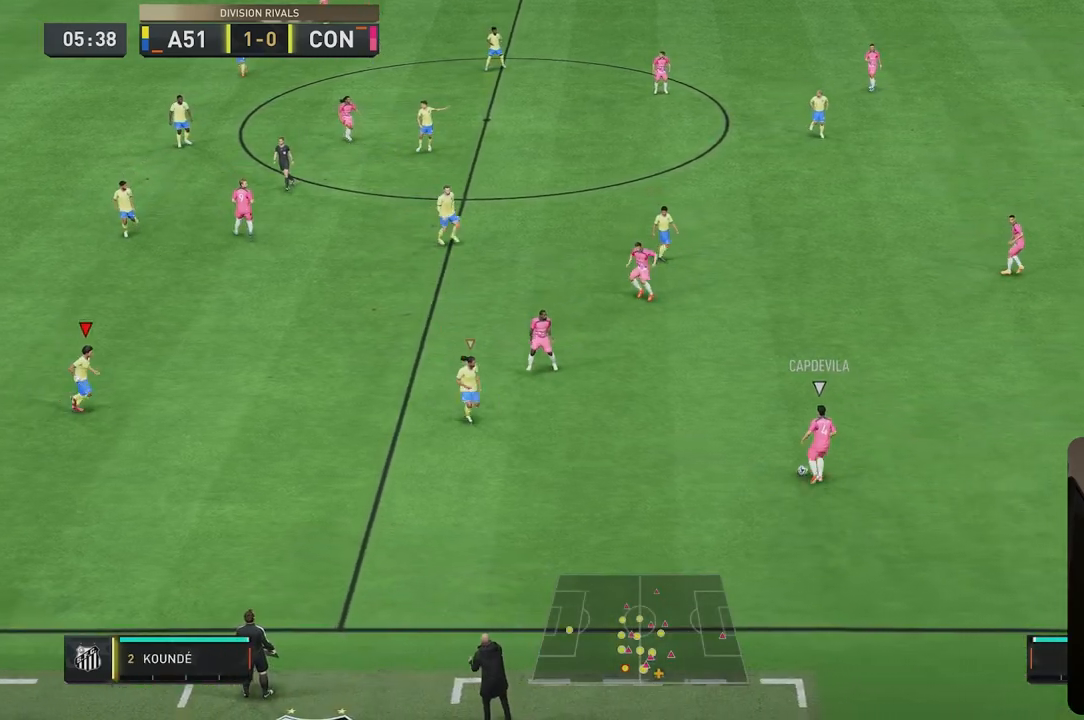
{"buttons": ["L1", "L2"], "left_stick": "center", "right_stick": "center", "events": [[83, "left_stick", "center"], [100, "L2", "up"], [383, "L1", "down"], [467, "L2", "down"]]}
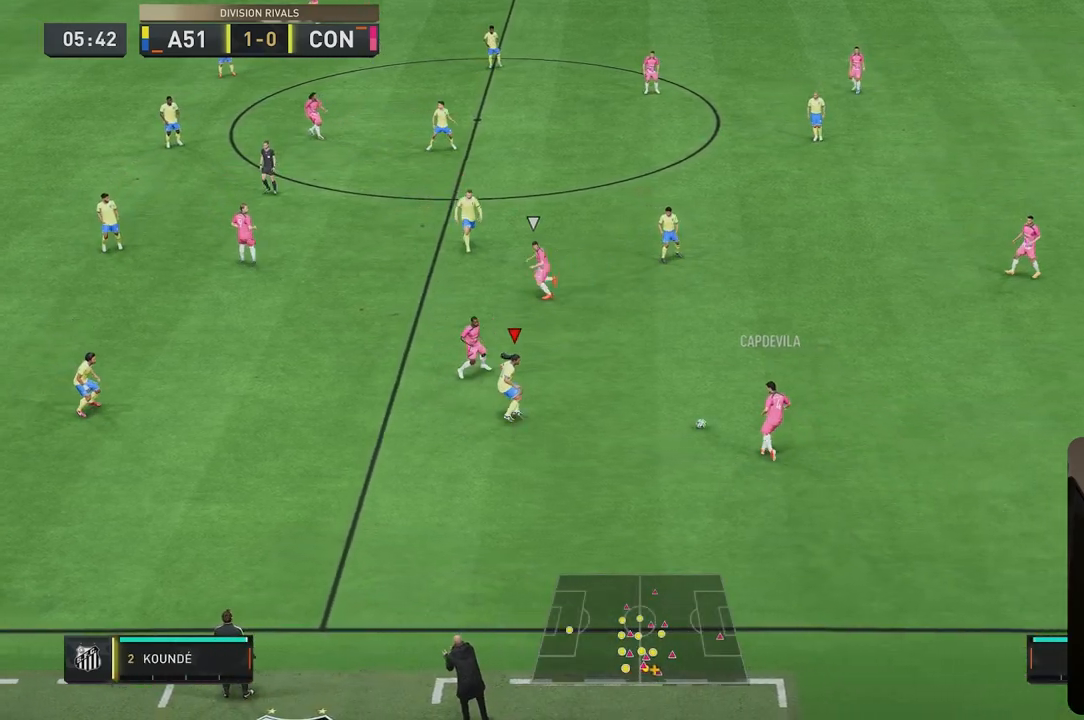
{"buttons": ["L2"], "left_stick": "down-left", "right_stick": "center", "events": [[17, "L1", "up"], [117, "left_stick", "down"], [250, "right_stick", "up"], [383, "left_stick", "down-left"], [450, "right_stick", "center"]]}
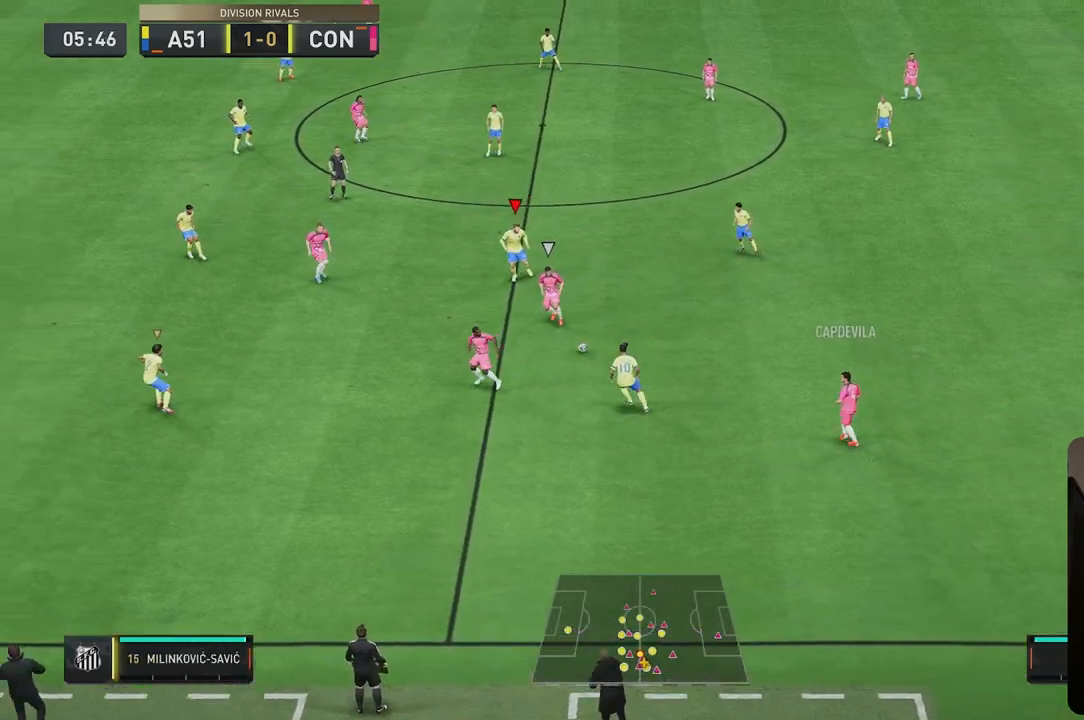
{"buttons": [], "left_stick": "down-left", "right_stick": "center", "events": [[350, "L2", "up"]]}
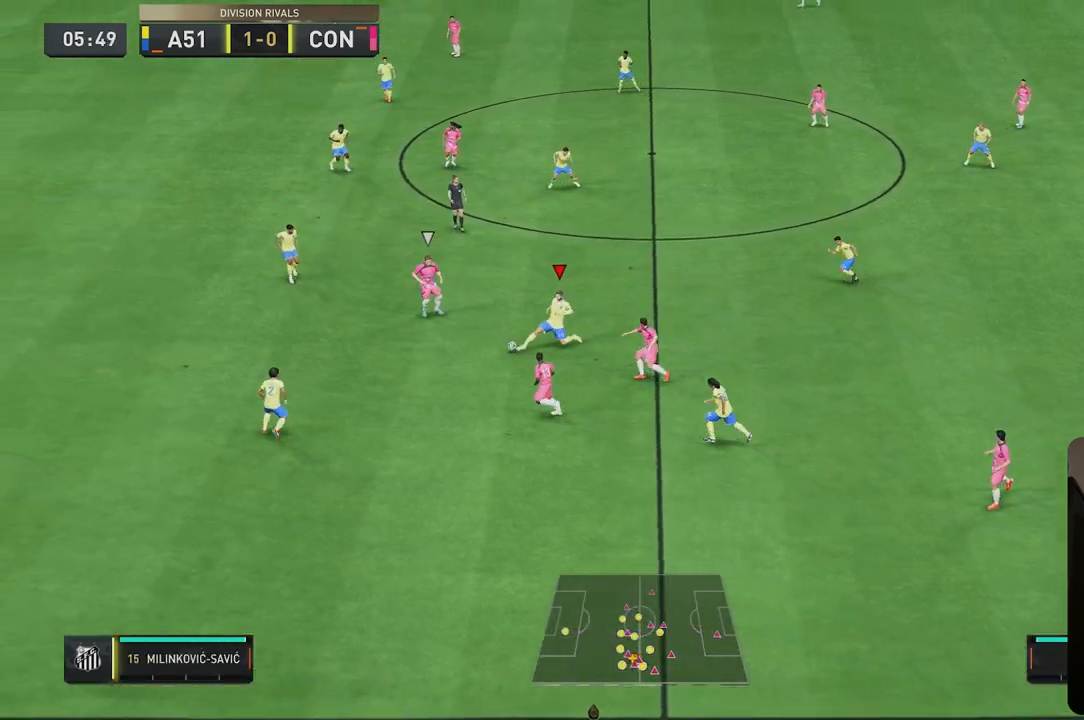
{"buttons": ["L2"], "left_stick": "down-left", "right_stick": "center", "events": [[100, "left_stick", "left"], [417, "L2", "down"], [450, "left_stick", "down-left"]]}
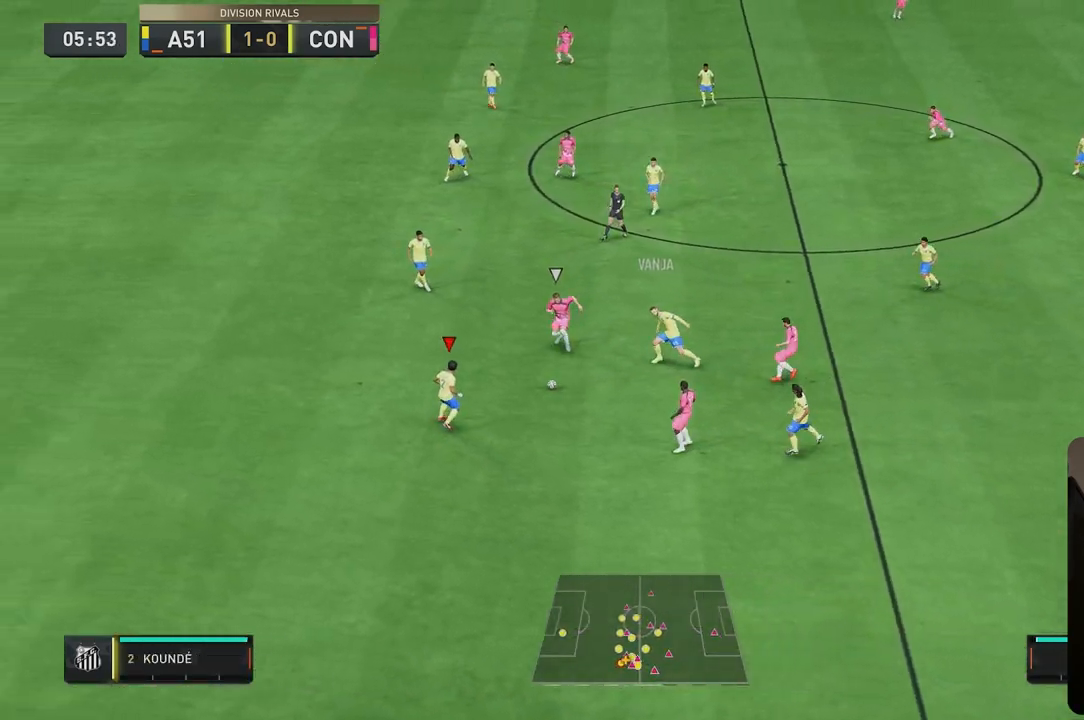
{"buttons": ["L2"], "left_stick": "up-left", "right_stick": "center", "events": [[100, "left_stick", "down"], [233, "left_stick", "up-left"]]}
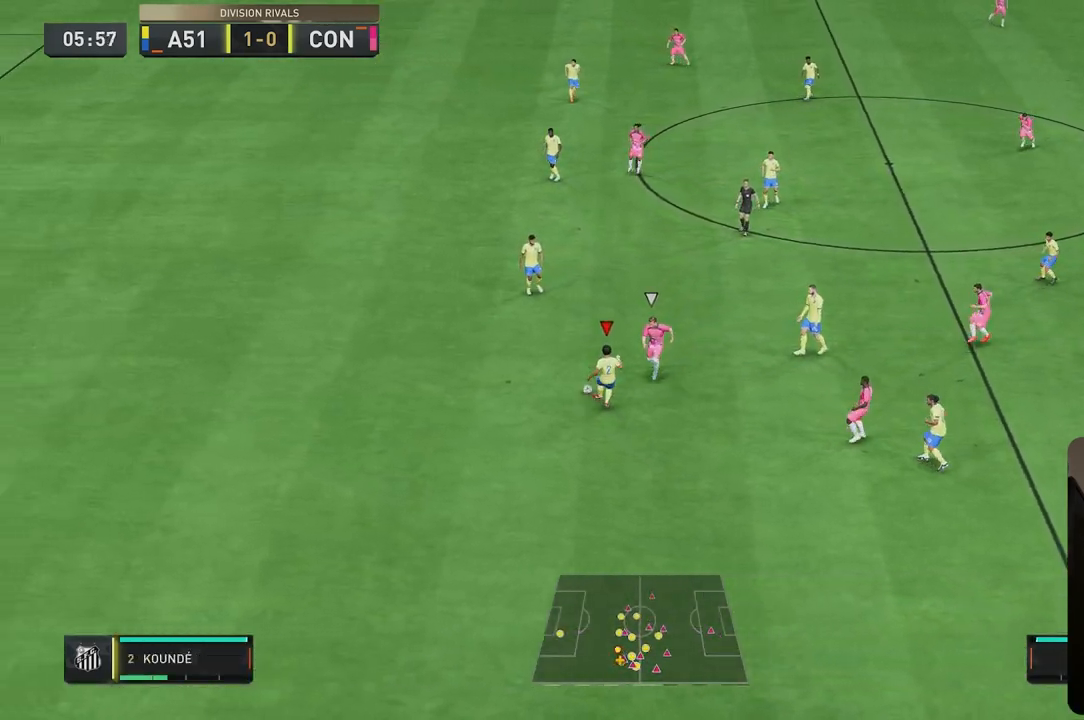
{"buttons": [], "left_stick": "up-right", "right_stick": "center", "events": [[300, "L2", "up"], [300, "left_stick", "up-right"]]}
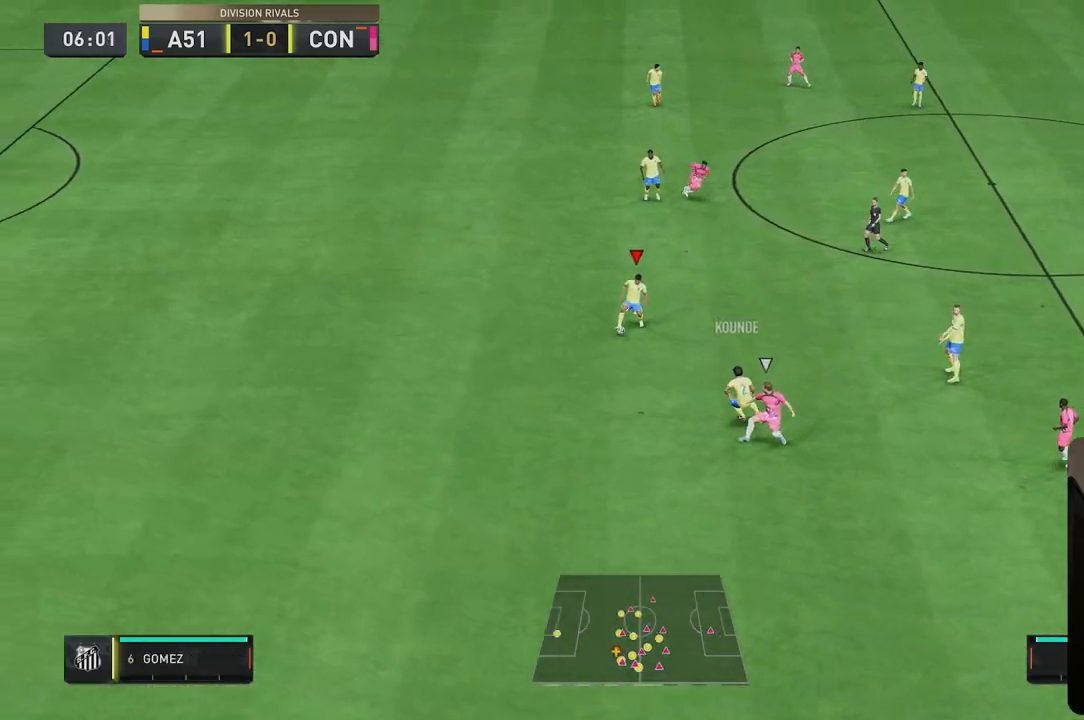
{"buttons": [], "left_stick": "up-right", "right_stick": "center", "events": [[183, "A", "down"], [183, "R1", "down"], [317, "A", "up"], [350, "R1", "up"]]}
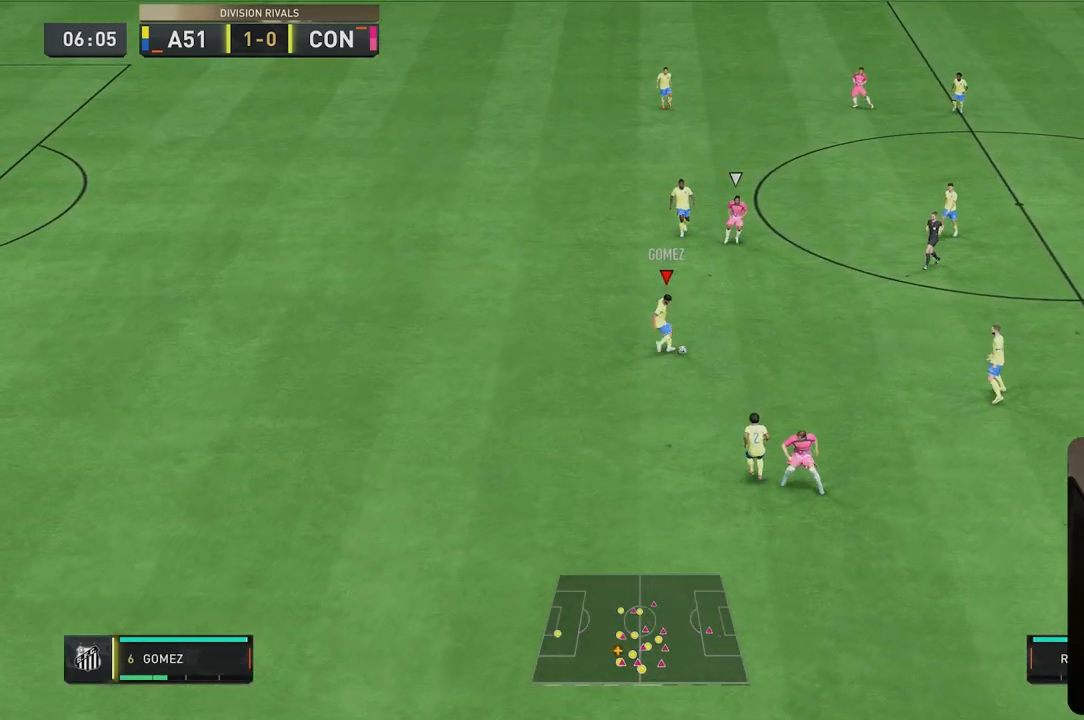
{"buttons": [], "left_stick": "down-right", "right_stick": "center", "events": [[117, "left_stick", "center"], [350, "left_stick", "down"], [483, "left_stick", "down-right"]]}
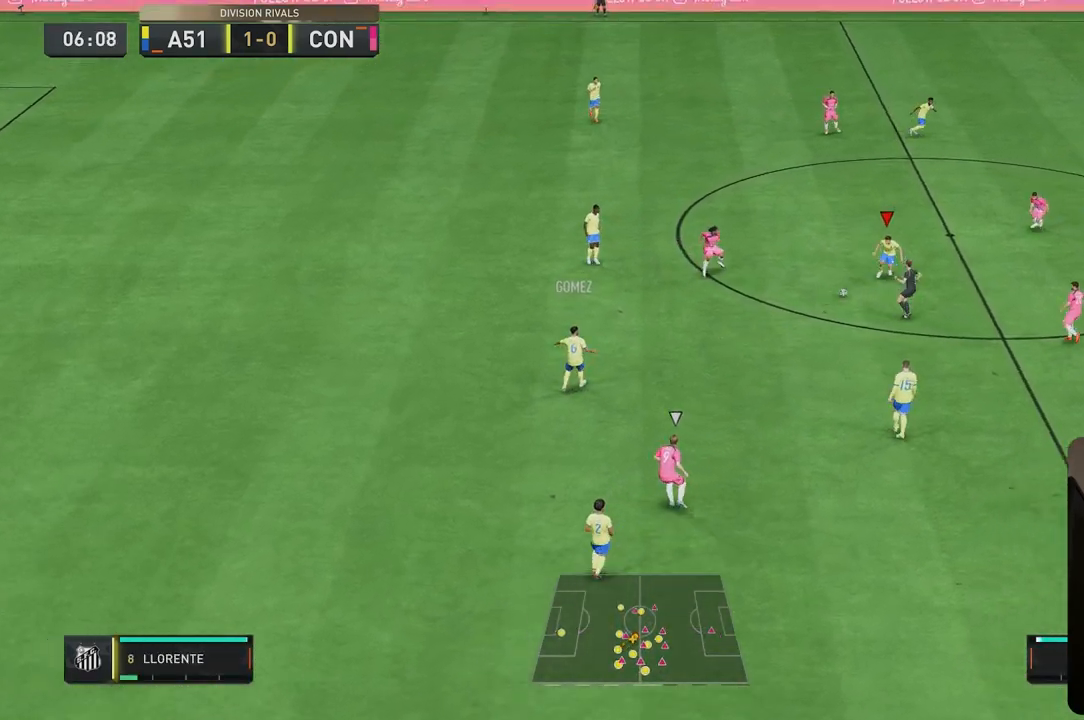
{"buttons": [], "left_stick": "right", "right_stick": "center", "events": [[250, "left_stick", "center"], [417, "left_stick", "right"]]}
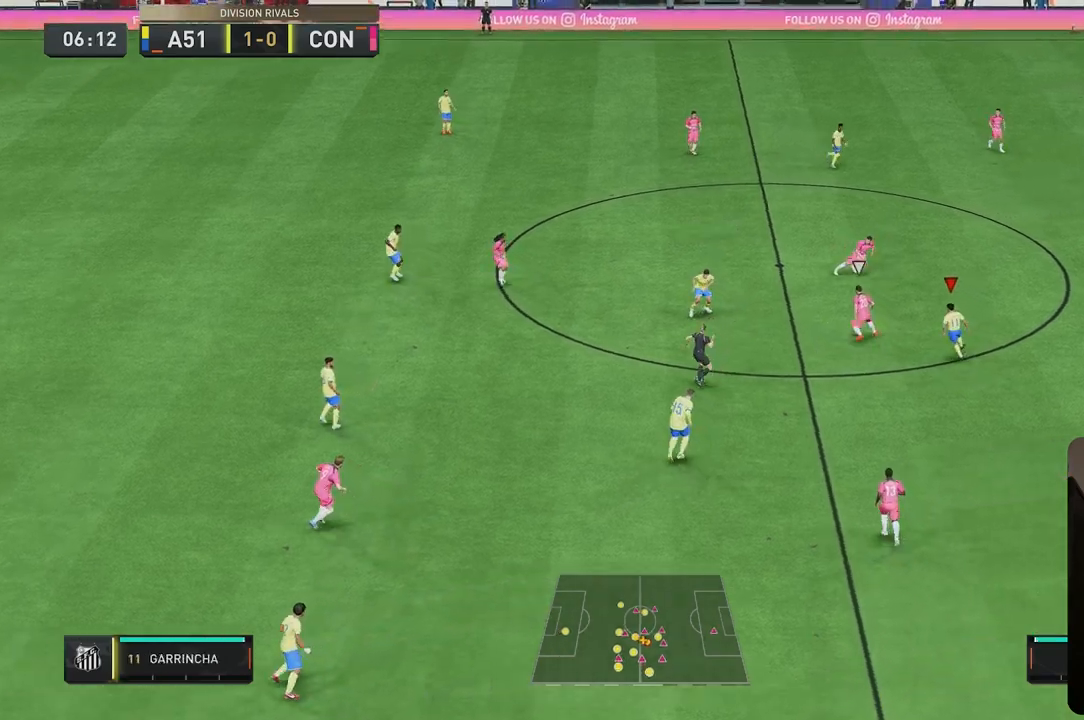
{"buttons": [], "left_stick": "up", "right_stick": "center", "events": [[217, "left_stick", "up-right"], [383, "left_stick", "up"]]}
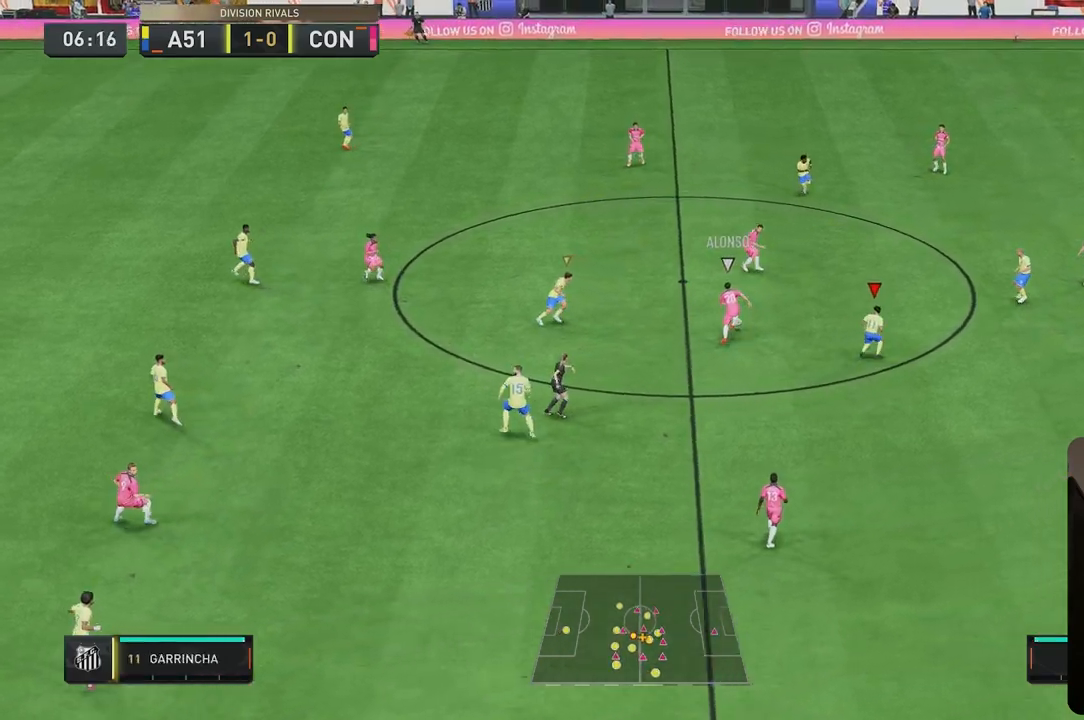
{"buttons": [], "left_stick": "up", "right_stick": "center", "events": [[217, "L2", "down"], [350, "L2", "up"]]}